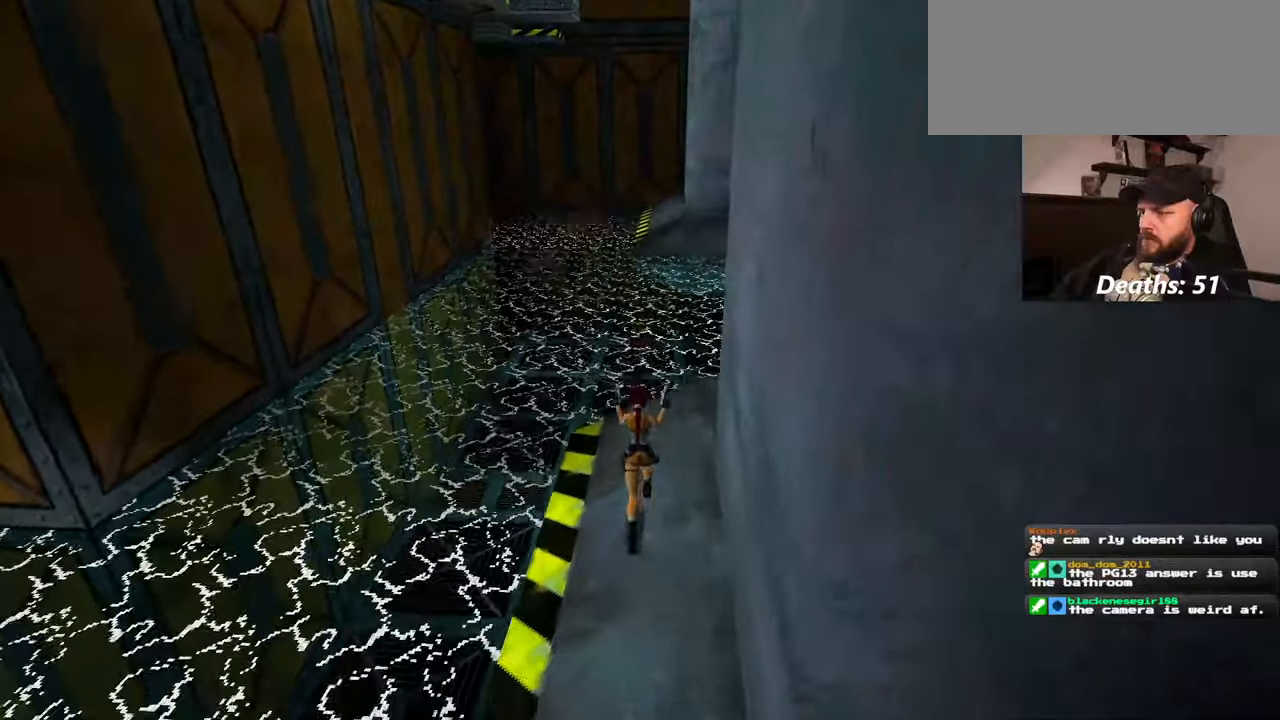
Gameplay with a controller (PlayStation layout); each line is a JSON object with the inputs held at the frame after it. "events" lists button and stick changes between this image and that frame as [ms after this image, input, new state], when the widget could be followed in between. Not read: L2 L3 R2 R3 START.
{"buttons": [], "left_stick": "up", "right_stick": "center", "events": [[67, "right_stick", "down-right"], [450, "right_stick", "center"]]}
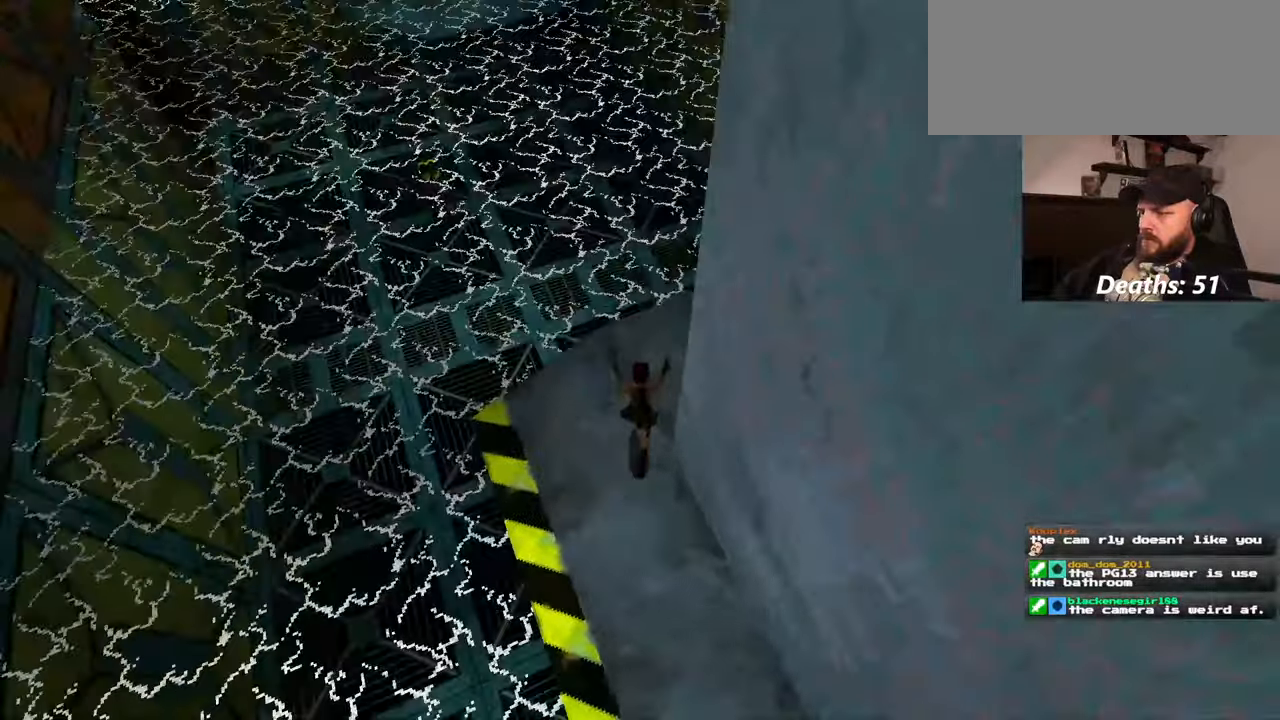
{"buttons": [], "left_stick": "center", "right_stick": "down-right", "events": [[34, "left_stick", "center"], [384, "right_stick", "down-right"]]}
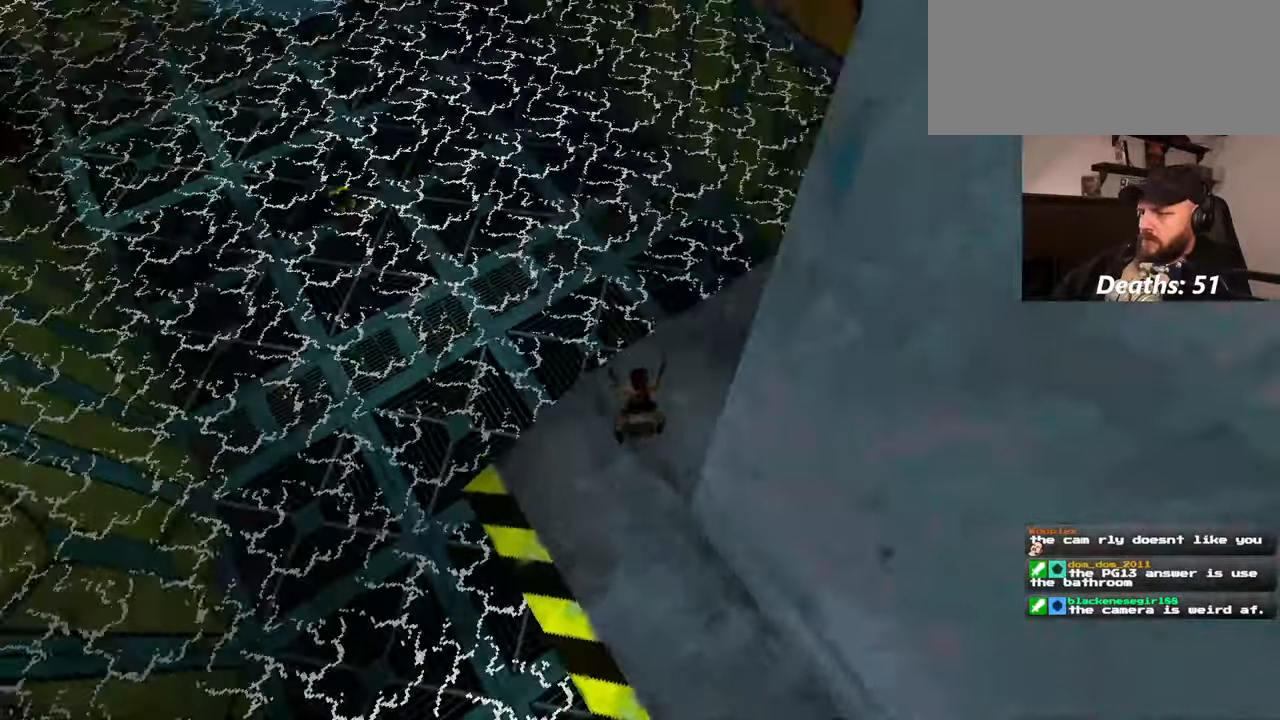
{"buttons": [], "left_stick": "up", "right_stick": "center", "events": [[267, "right_stick", "right"], [434, "right_stick", "center"], [484, "left_stick", "up"]]}
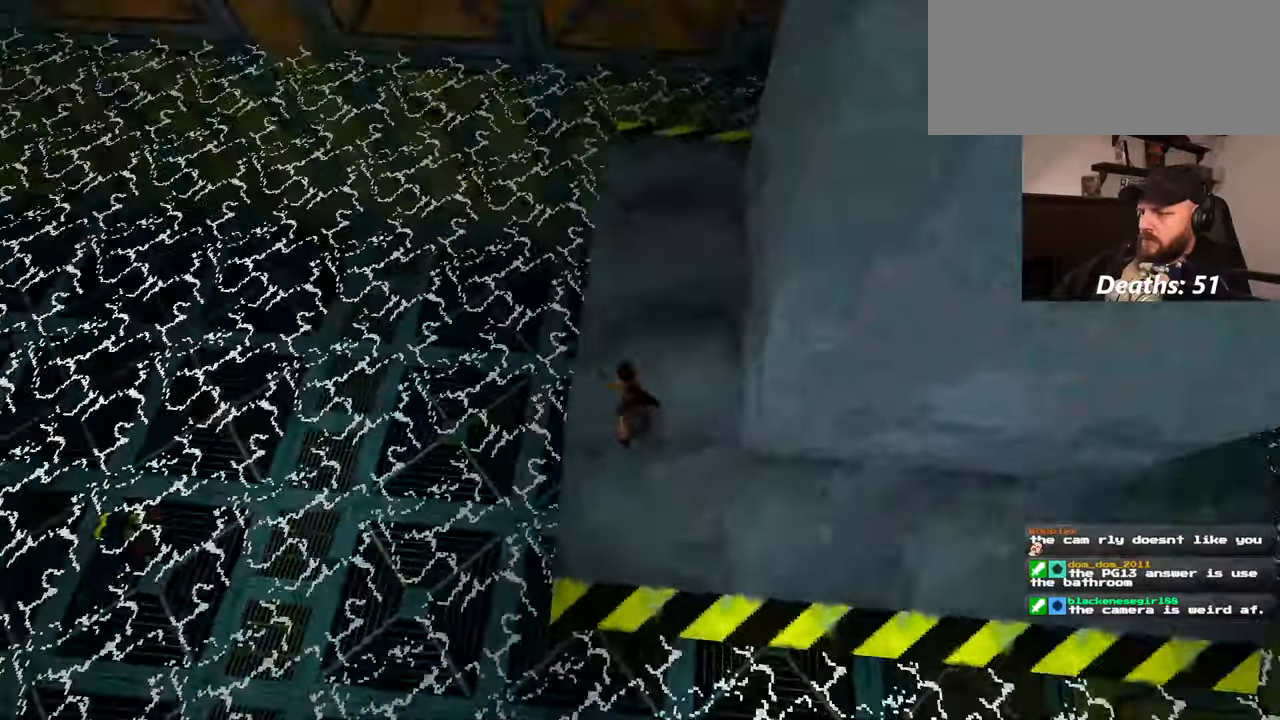
{"buttons": [], "left_stick": "up", "right_stick": "center", "events": [[34, "left_stick", "center"], [234, "left_stick", "up"], [234, "right_stick", "right"], [367, "right_stick", "center"]]}
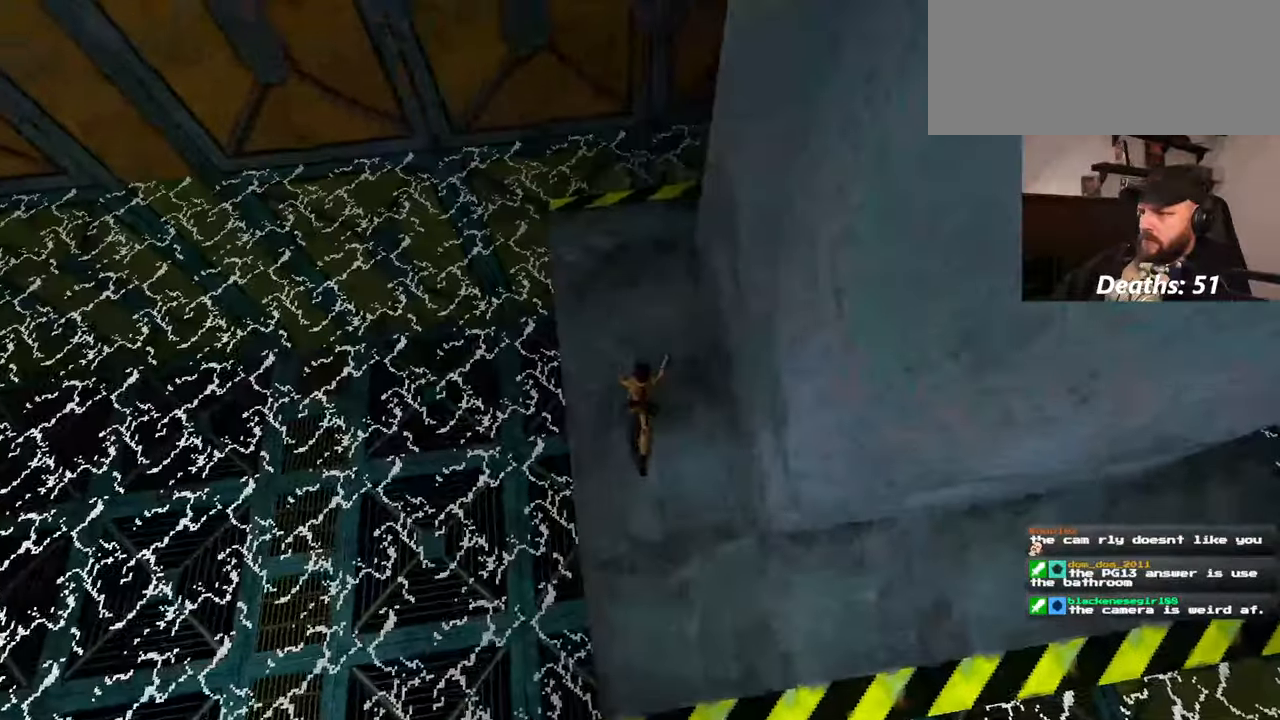
{"buttons": [], "left_stick": "up", "right_stick": "right", "events": [[367, "right_stick", "right"]]}
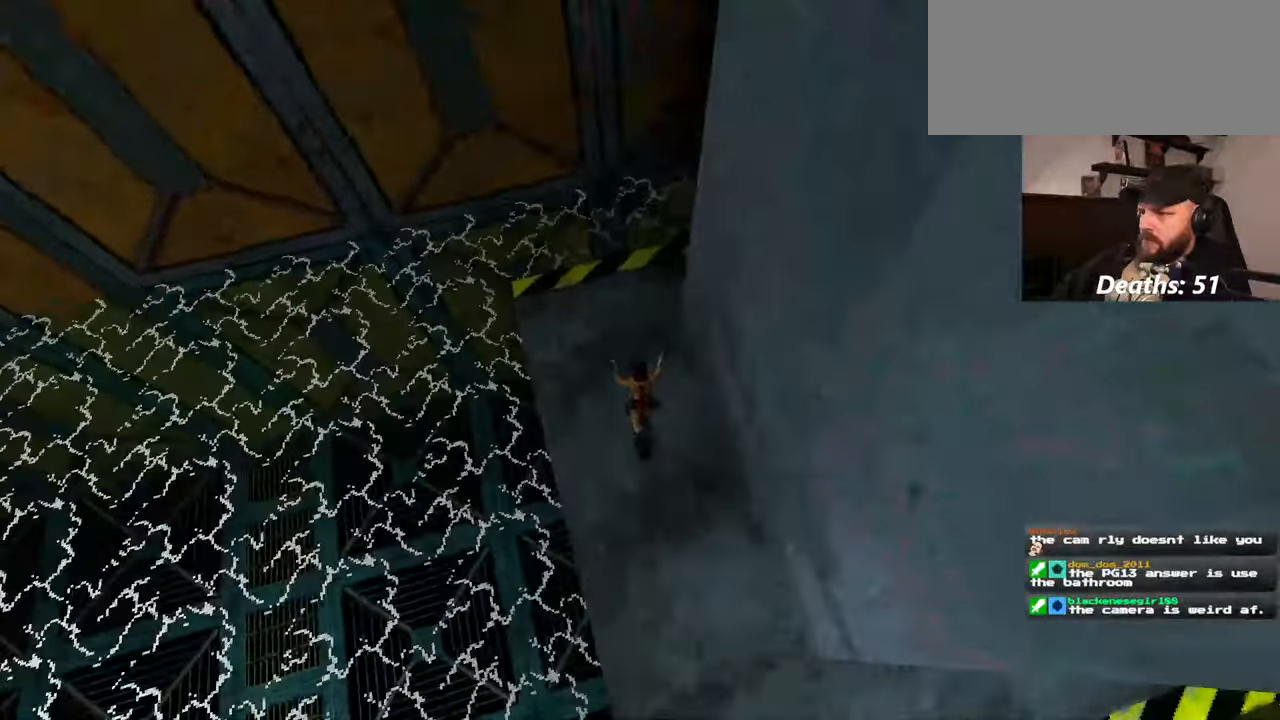
{"buttons": [], "left_stick": "up", "right_stick": "right", "events": []}
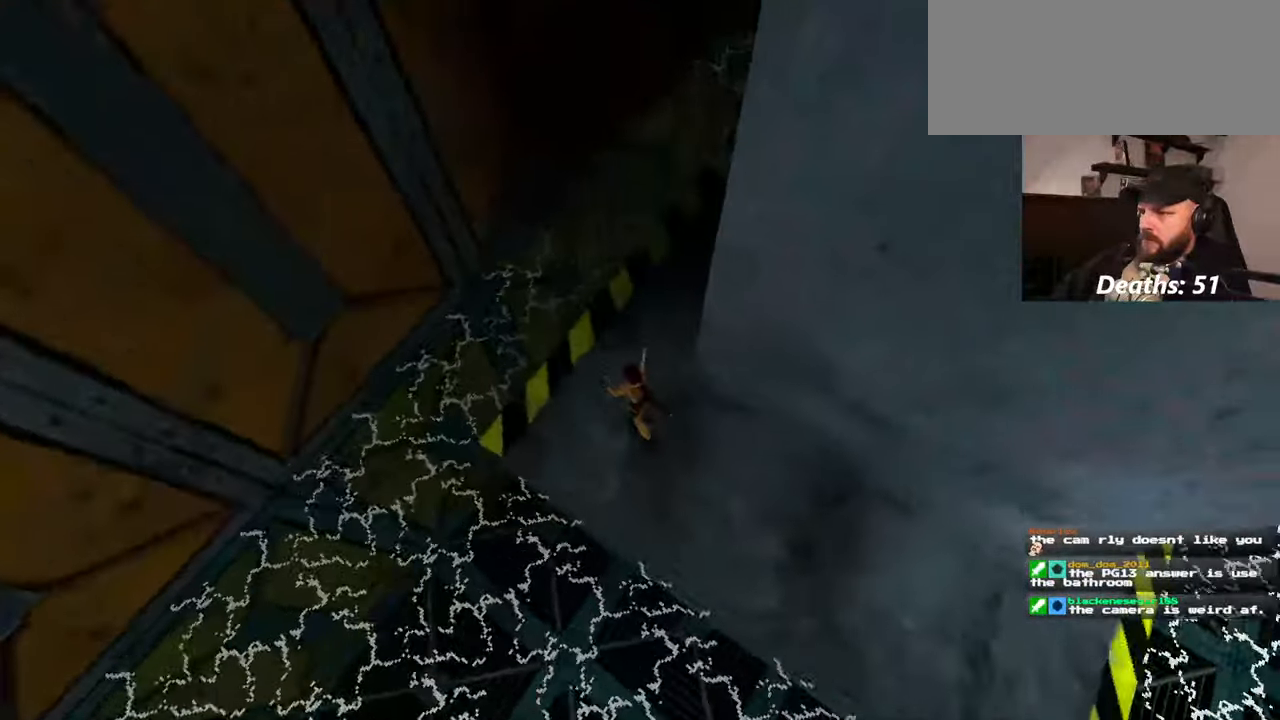
{"buttons": [], "left_stick": "up-left", "right_stick": "center", "events": [[100, "right_stick", "up-right"], [250, "right_stick", "right"], [334, "left_stick", "up-left"], [350, "right_stick", "center"]]}
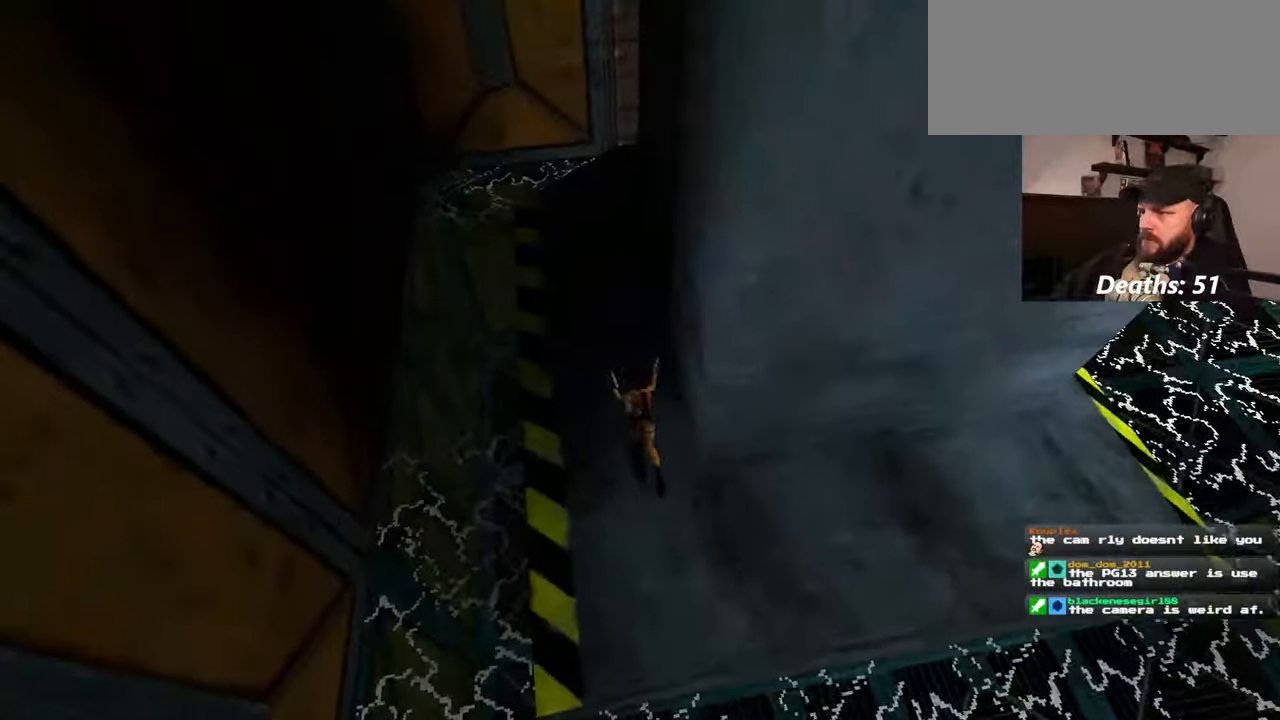
{"buttons": [], "left_stick": "up-left", "right_stick": "right", "events": [[150, "right_stick", "right"]]}
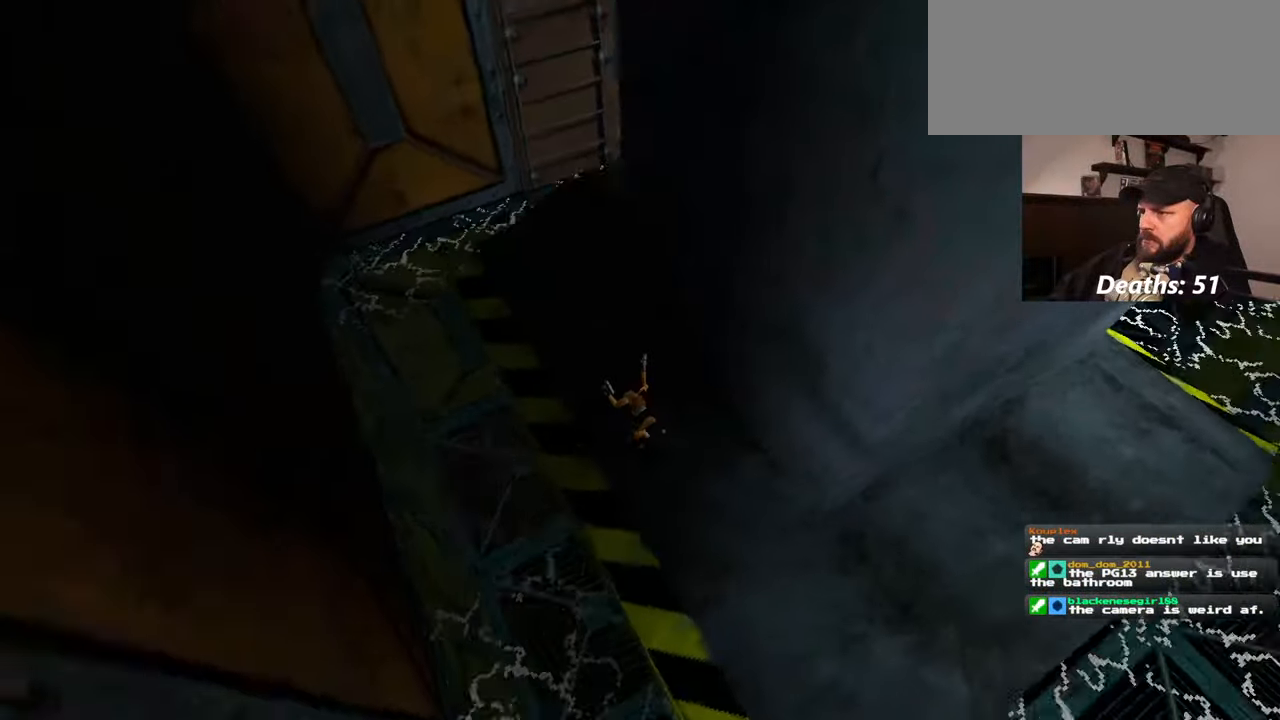
{"buttons": [], "left_stick": "up-left", "right_stick": "center", "events": [[467, "right_stick", "center"]]}
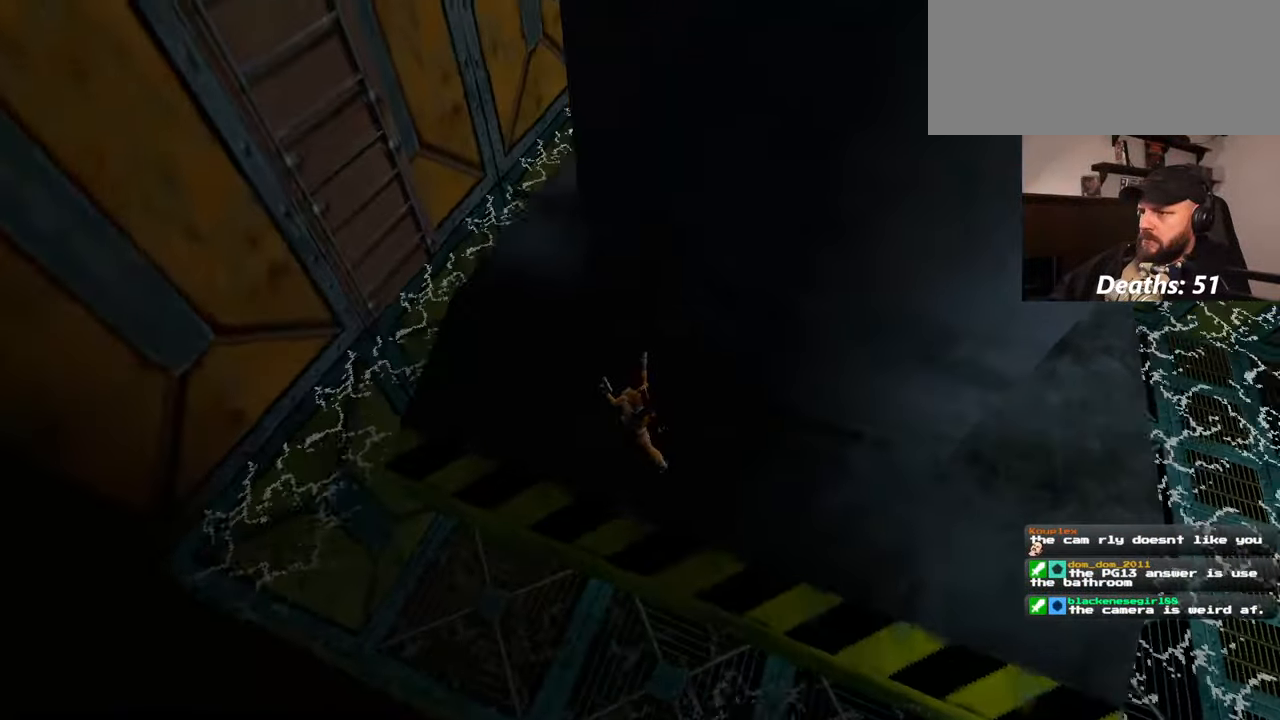
{"buttons": [], "left_stick": "up-left", "right_stick": "right", "events": [[100, "right_stick", "right"]]}
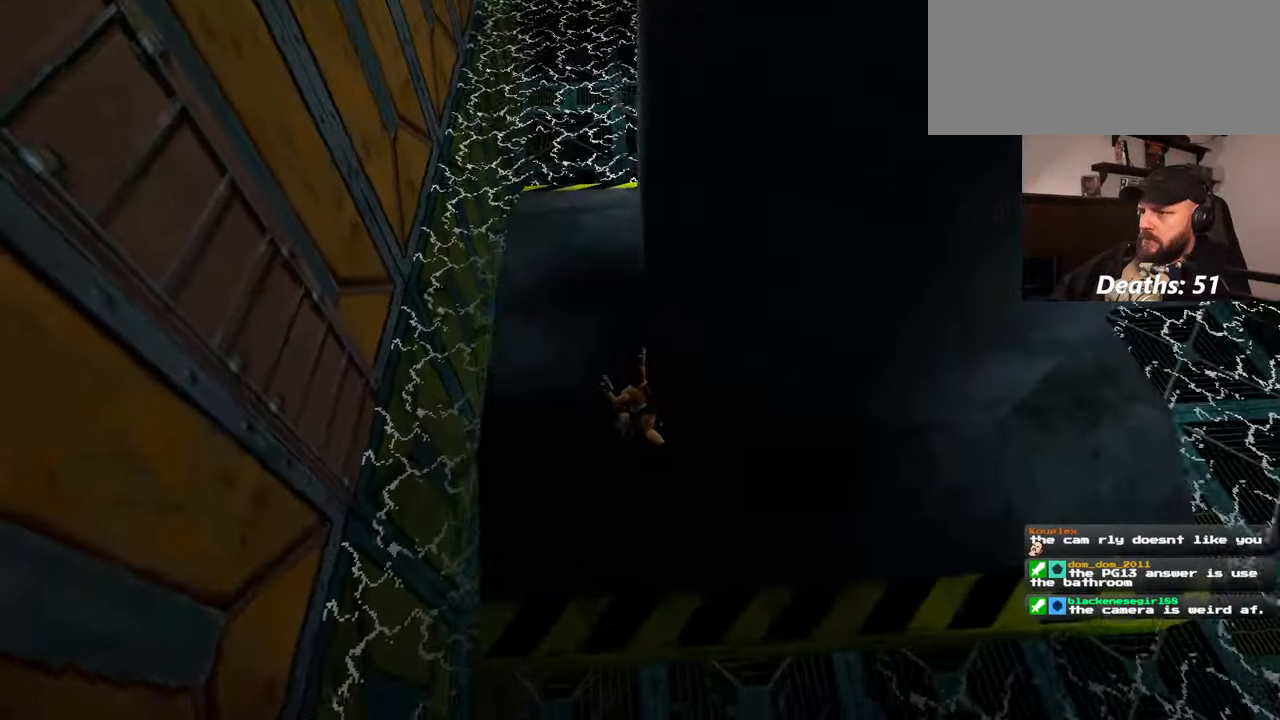
{"buttons": [], "left_stick": "up", "right_stick": "center", "events": [[184, "right_stick", "up"], [467, "left_stick", "up"], [467, "right_stick", "center"]]}
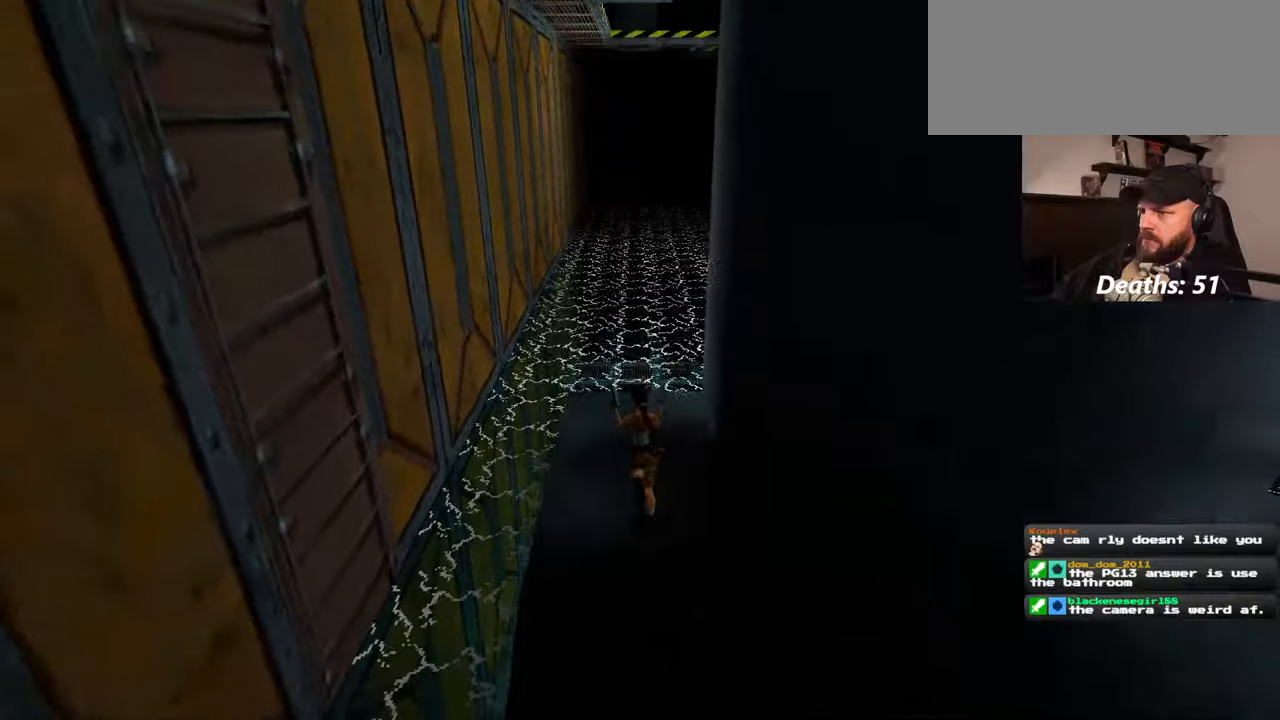
{"buttons": [], "left_stick": "up", "right_stick": "center", "events": []}
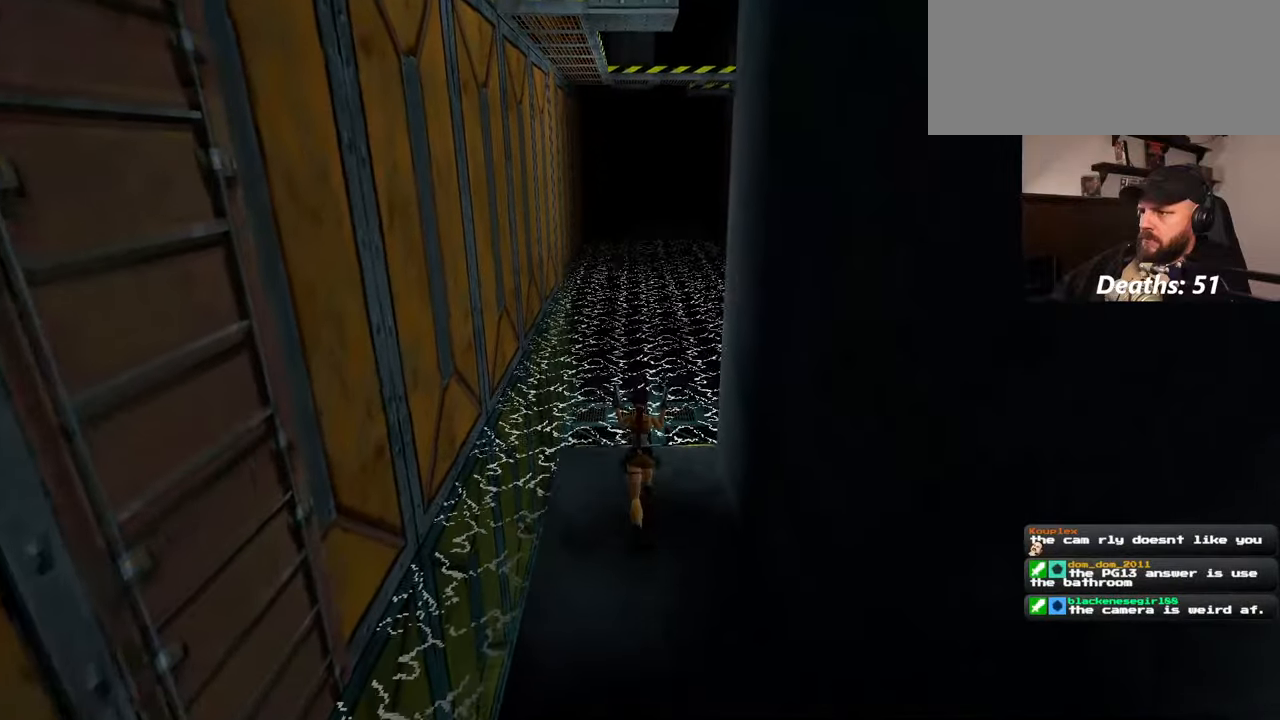
{"buttons": [], "left_stick": "up", "right_stick": "center", "events": []}
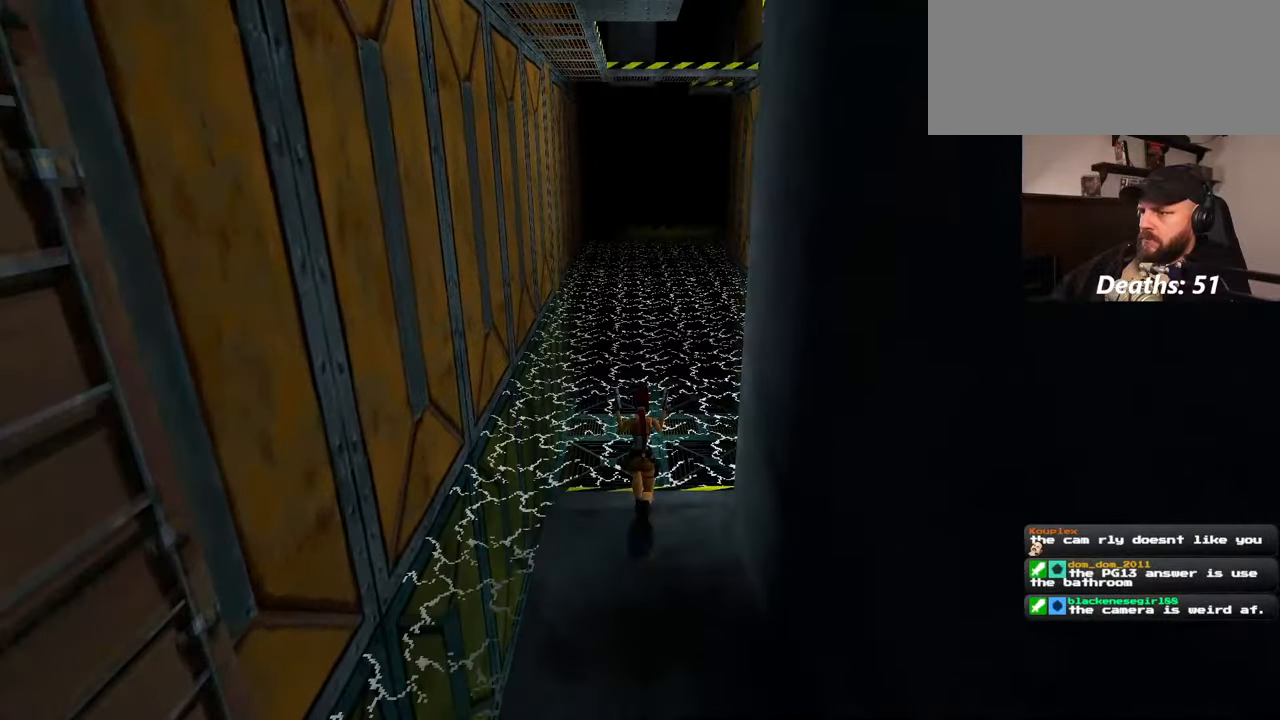
{"buttons": [], "left_stick": "up", "right_stick": "center", "events": [[67, "right_stick", "down-right"], [234, "right_stick", "center"]]}